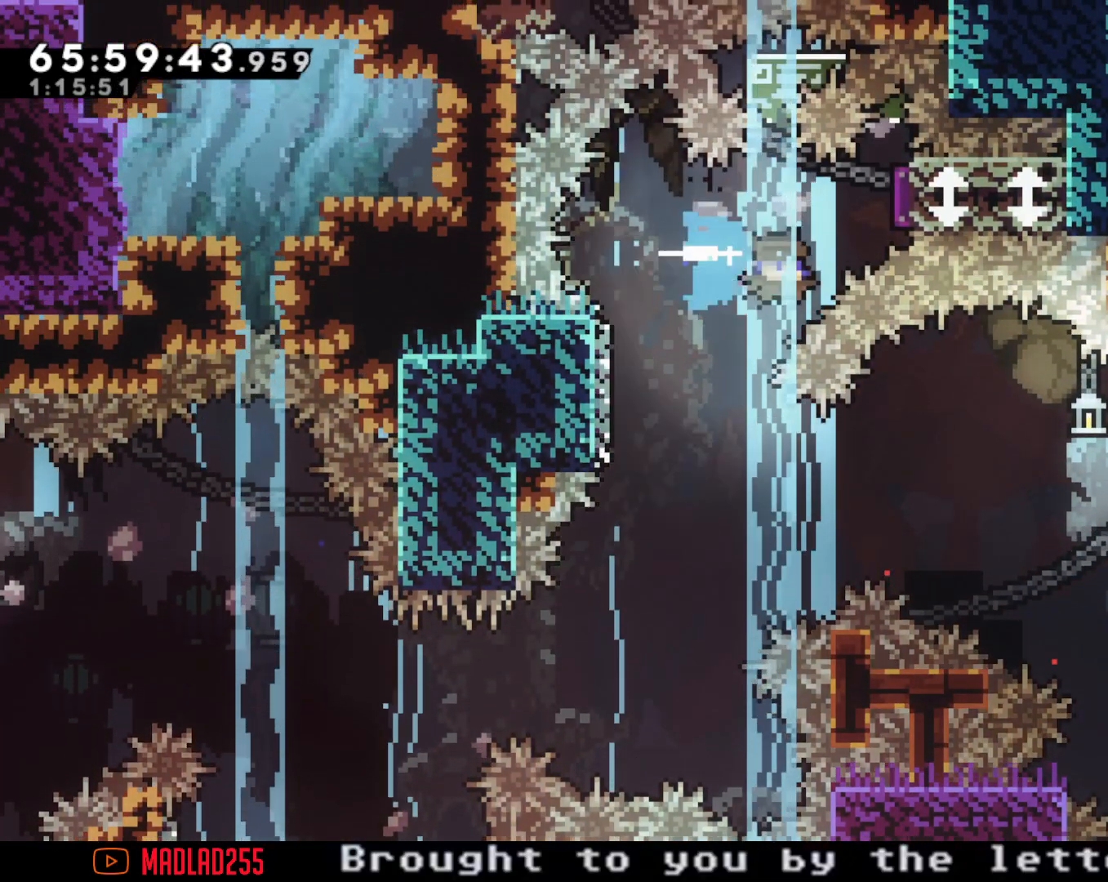
Gameplay with a controller (Nintendo layout); each line is a JSON object with the inputs held at the frame after it. "events" lists button and stick changes between this image and that frame as [ms after this image, input, new state], when the widget could be followed in between. Not read: HOME L1 L3 R1 R3.
{"buttons": ["A"], "left_stick": "center", "right_stick": "center", "events": [[67, "X", "up"], [67, "left_stick", "center"], [501, "A", "down"]]}
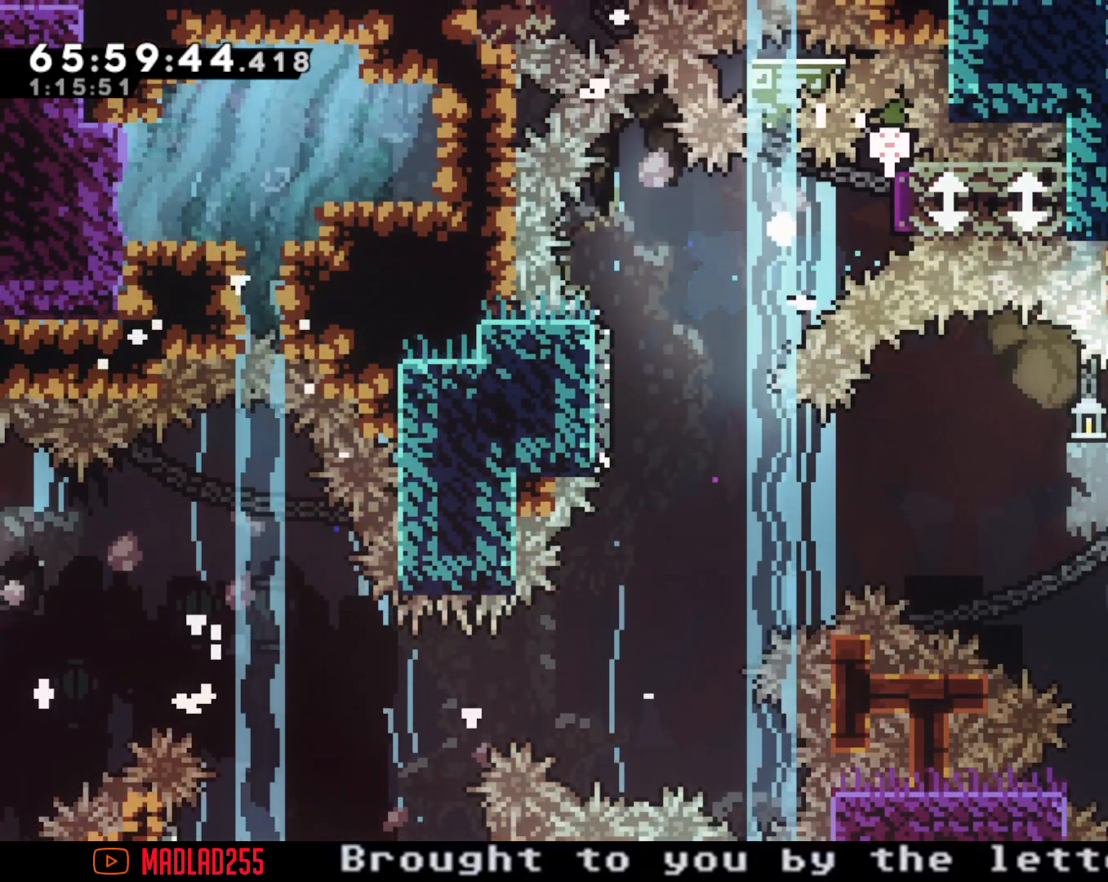
{"buttons": [], "left_stick": "center", "right_stick": "center", "events": [[150, "A", "up"]]}
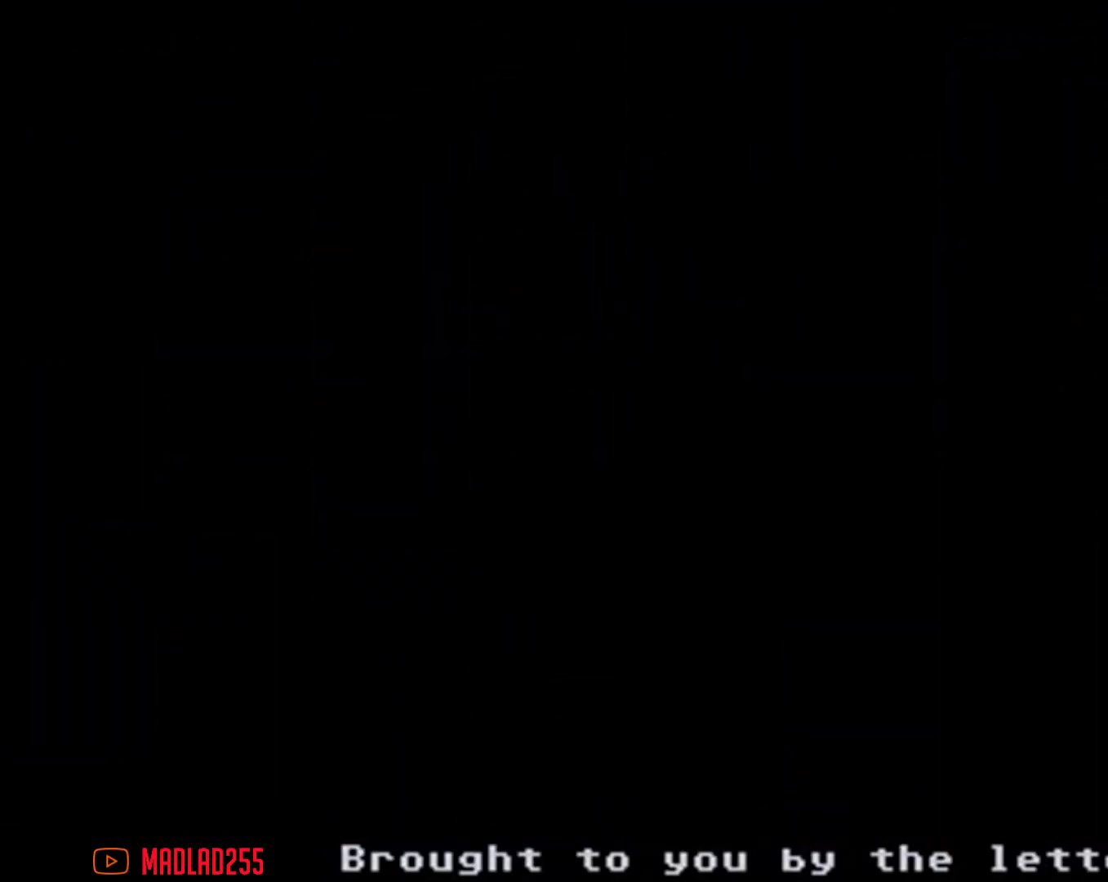
{"buttons": [], "left_stick": "center", "right_stick": "center", "events": []}
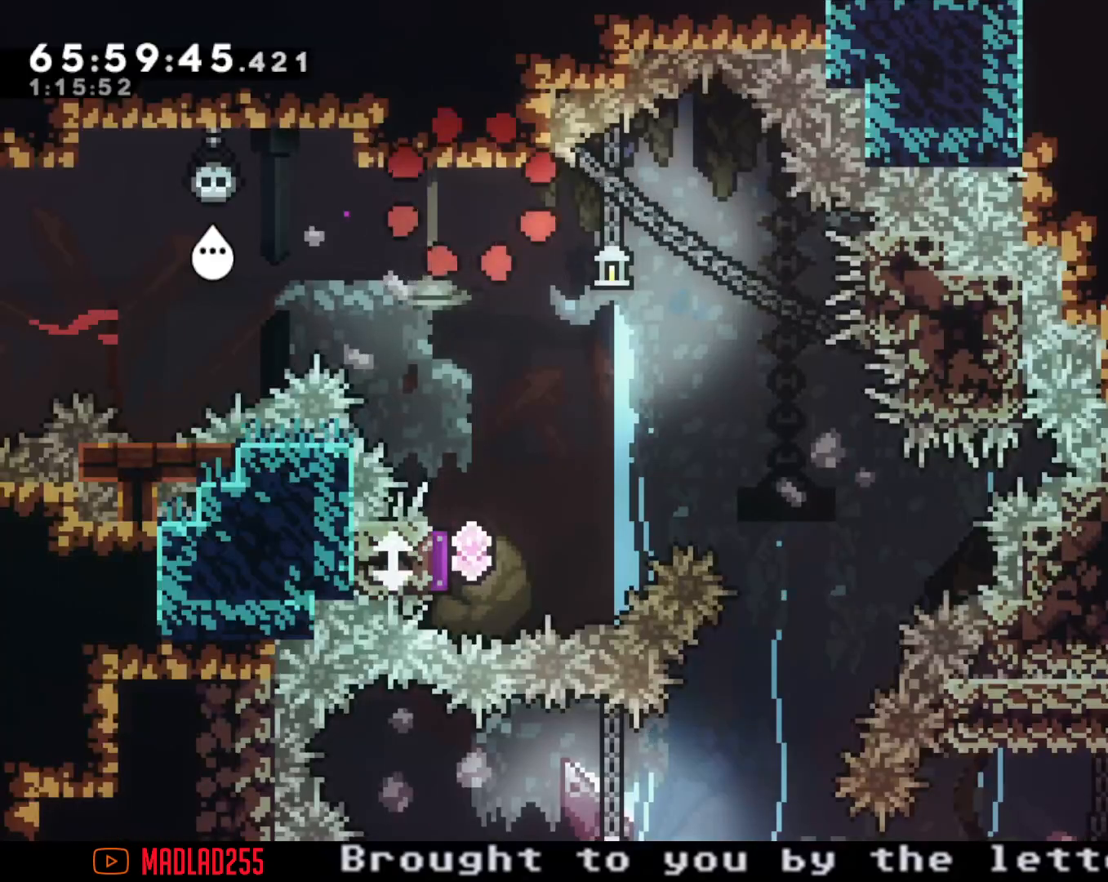
{"buttons": ["X"], "left_stick": "down", "right_stick": "center", "events": [[233, "A", "down"], [400, "A", "up"], [400, "left_stick", "down"], [450, "X", "down"]]}
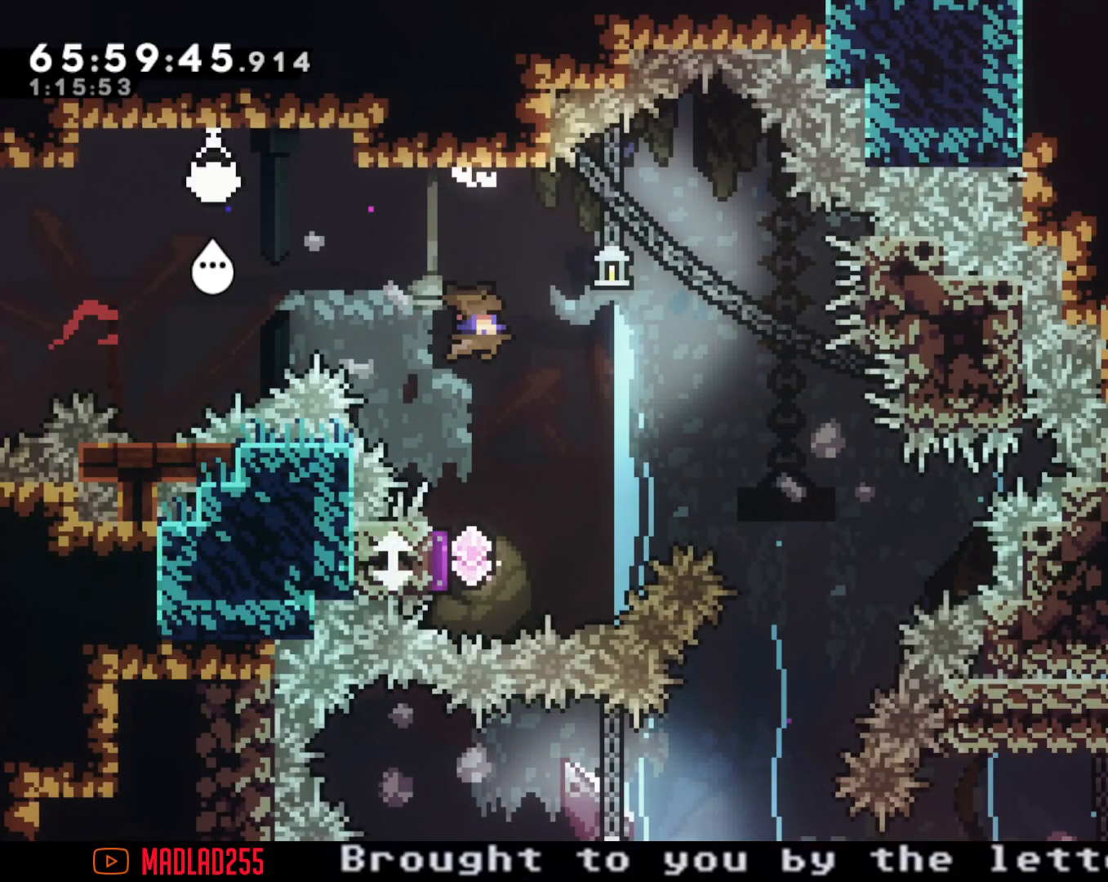
{"buttons": [], "left_stick": "down", "right_stick": "center", "events": [[133, "X", "up"]]}
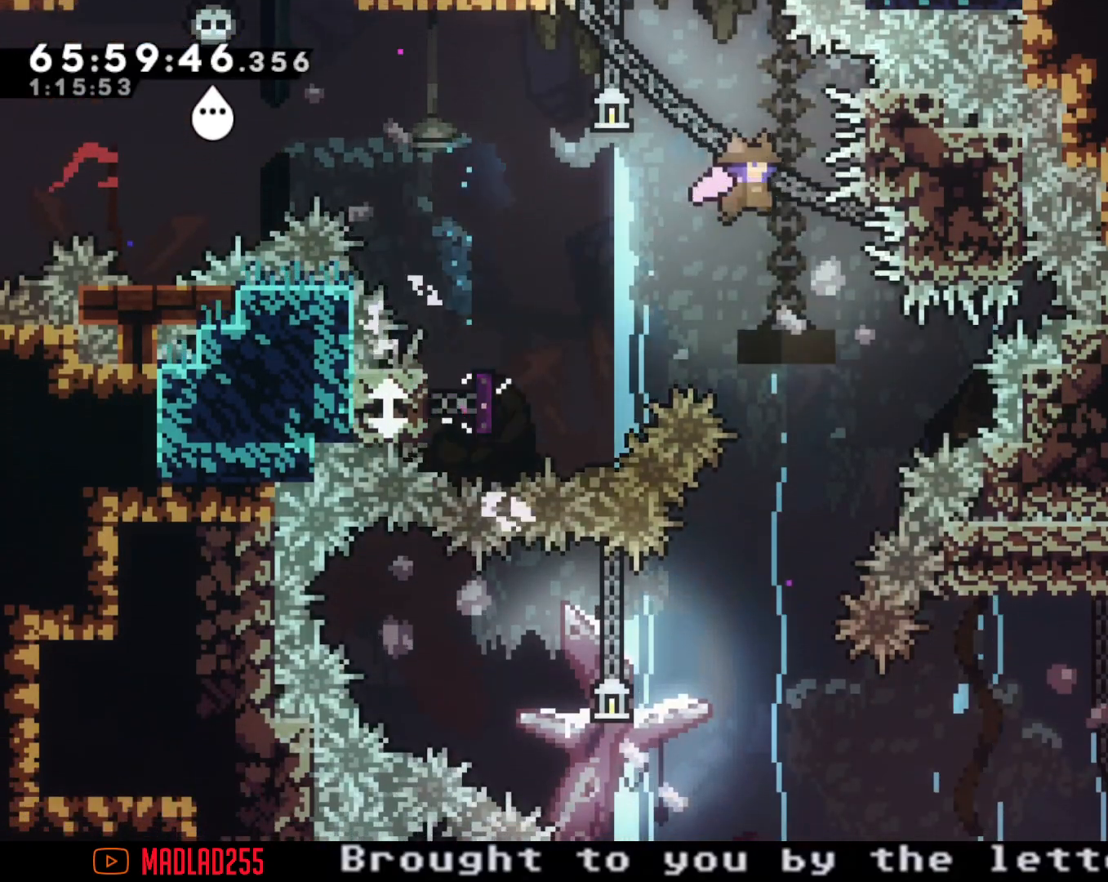
{"buttons": [], "left_stick": "center", "right_stick": "center", "events": [[50, "X", "down"], [216, "X", "up"], [467, "left_stick", "center"]]}
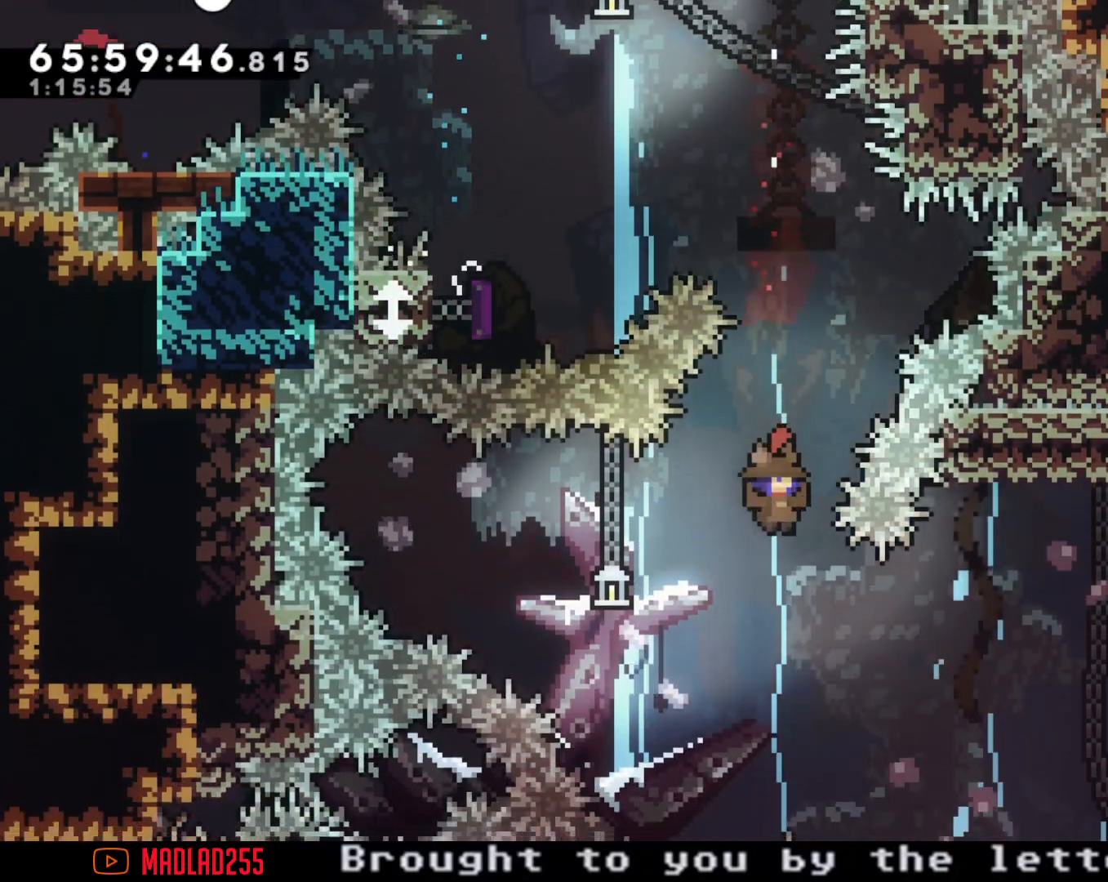
{"buttons": [], "left_stick": "right", "right_stick": "center", "events": [[17, "left_stick", "left"], [50, "X", "down"], [400, "X", "up"], [484, "left_stick", "right"]]}
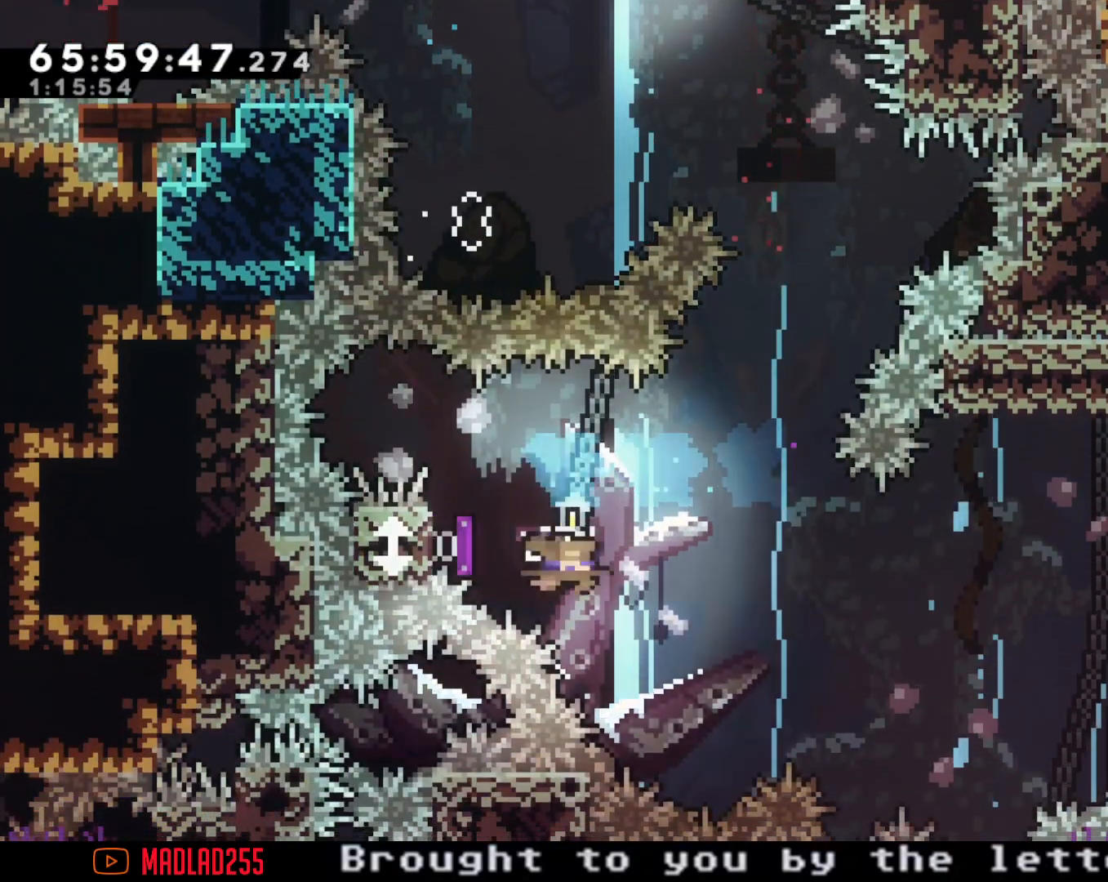
{"buttons": [], "left_stick": "right", "right_stick": "center", "events": []}
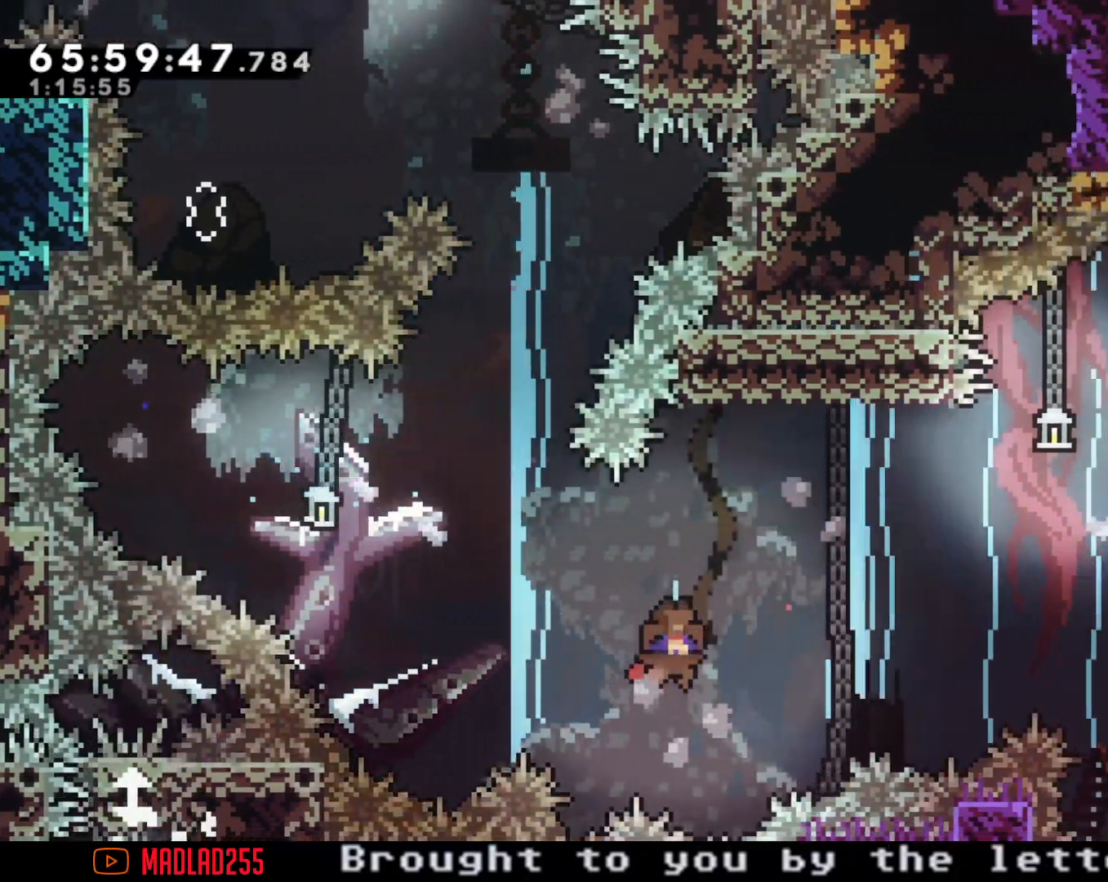
{"buttons": ["A"], "left_stick": "right", "right_stick": "center", "events": [[133, "left_stick", "center"], [267, "left_stick", "right"], [300, "X", "down"], [417, "X", "up"], [484, "A", "down"]]}
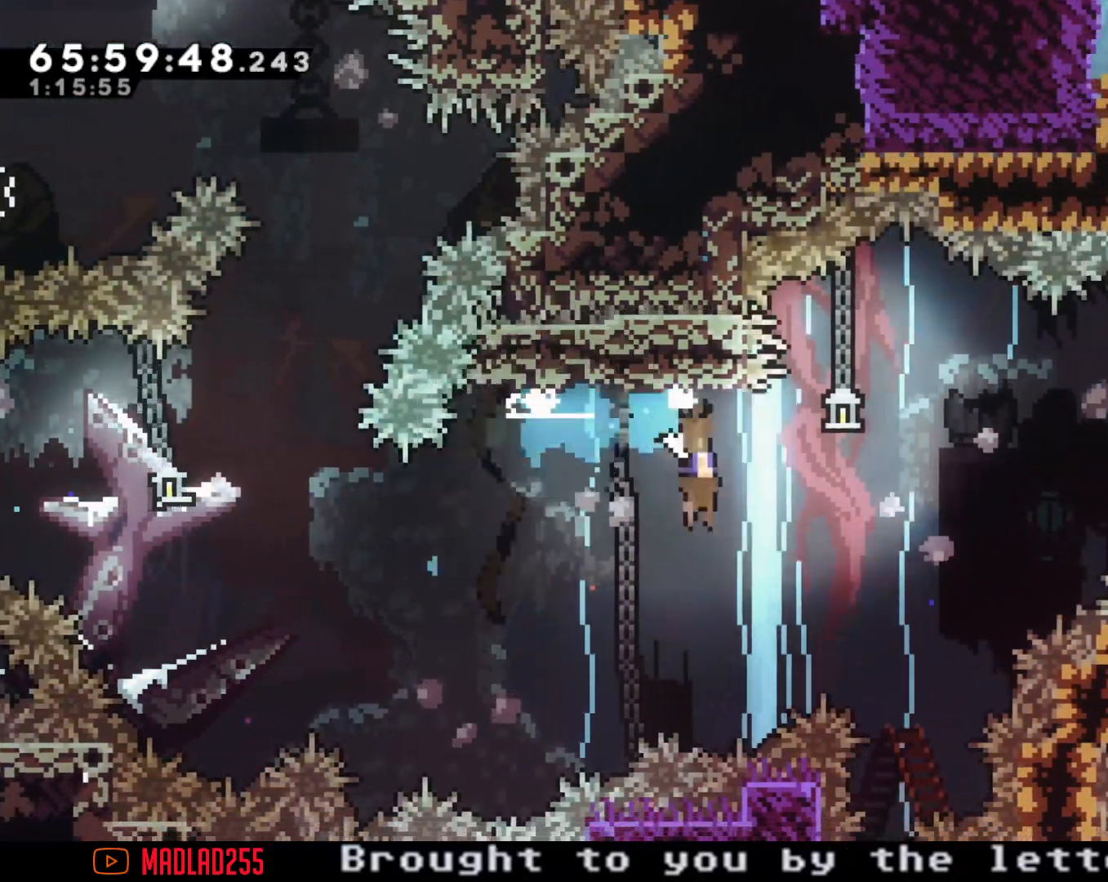
{"buttons": [], "left_stick": "right", "right_stick": "center", "events": [[500, "A", "up"]]}
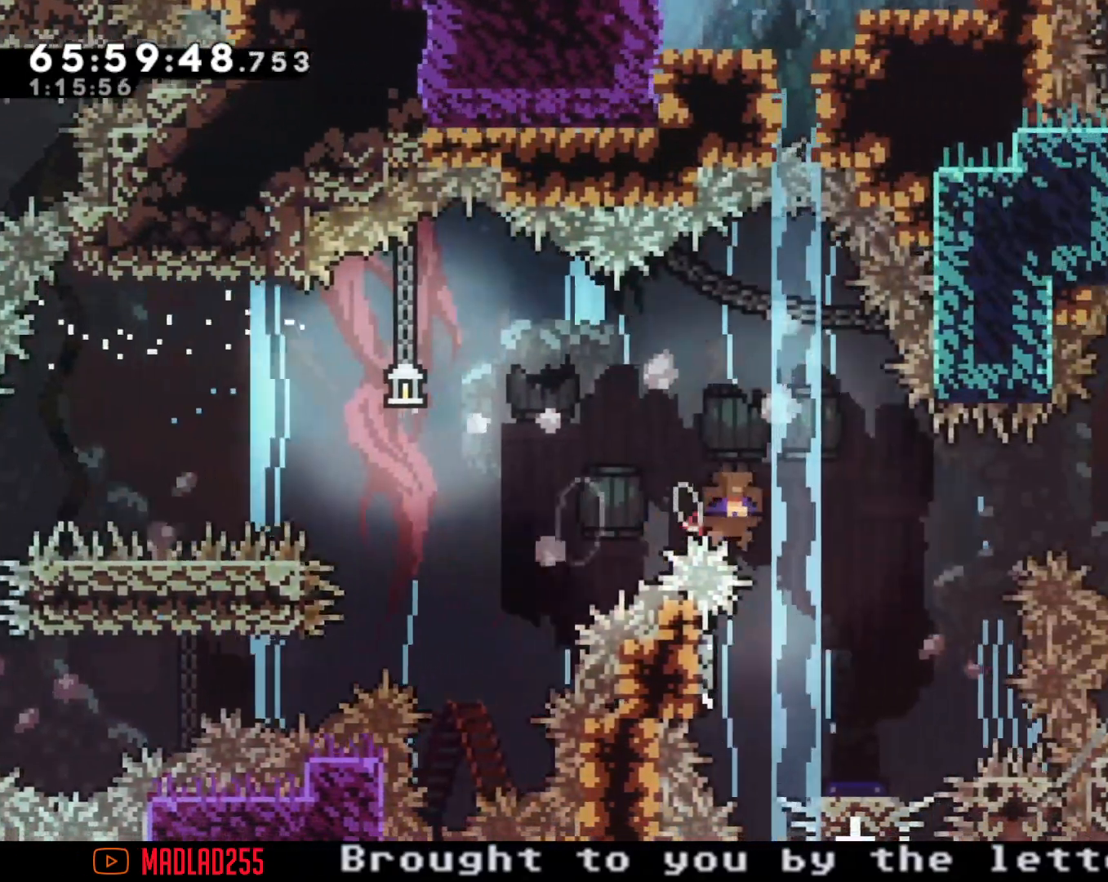
{"buttons": ["A"], "left_stick": "center", "right_stick": "center", "events": [[67, "left_stick", "down"], [100, "X", "down"], [300, "X", "up"], [300, "left_stick", "down-left"], [501, "A", "down"], [501, "left_stick", "center"]]}
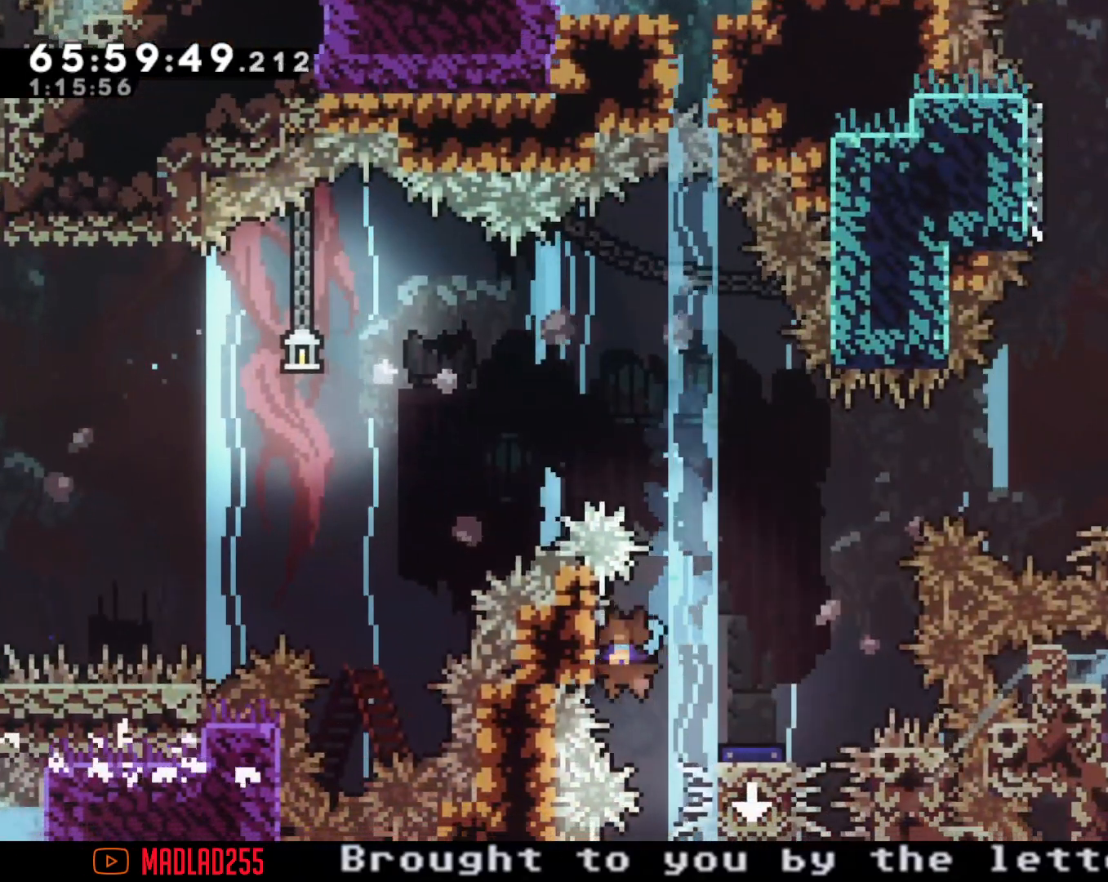
{"buttons": [], "left_stick": "center", "right_stick": "center", "events": [[50, "left_stick", "right"], [383, "left_stick", "center"], [500, "A", "up"]]}